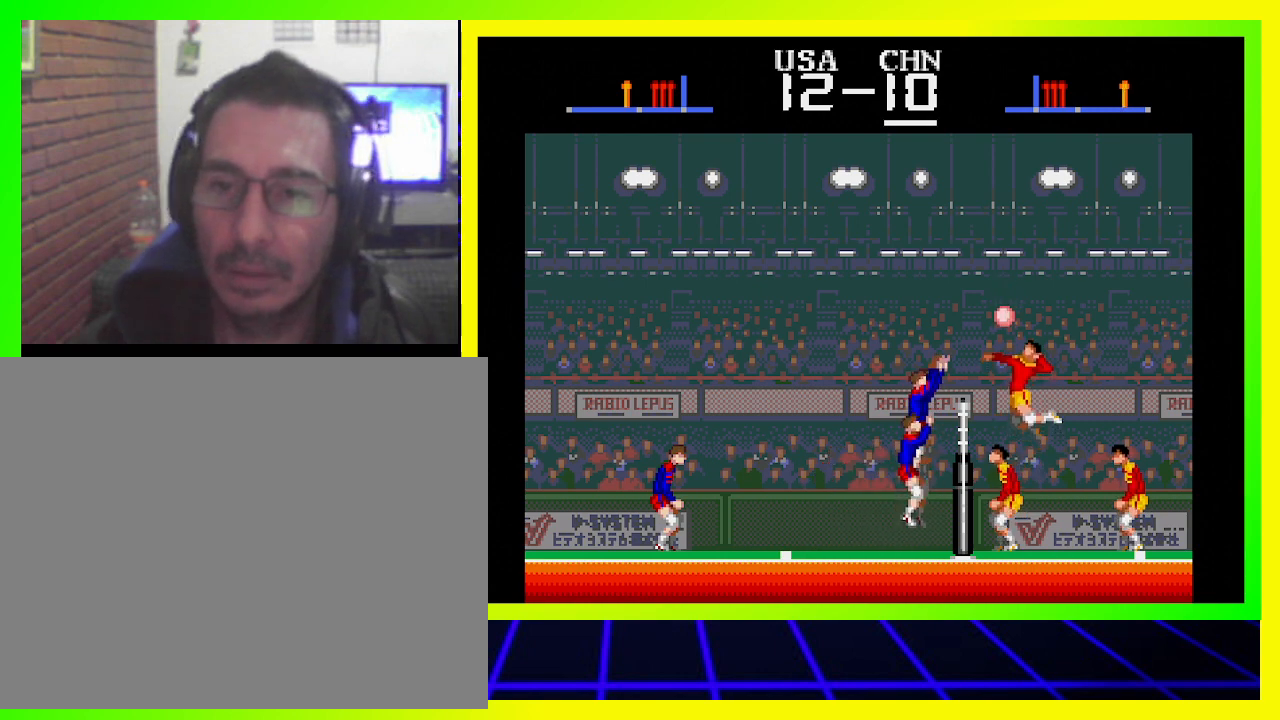
Gameplay with a controller (PlayStation layout); each line is a JSON object with the inputs held at the frame after it. "events" lists button and stick changes between this image and that frame as [ms after this image, input, new state], when the widget could be followed in between. Not read: R3.
{"buttons": ["DPAD_RIGHT"], "left_stick": "center", "right_stick": "center", "events": [[33, "DPAD_RIGHT", "down"], [133, "SQUARE", "down"], [200, "SQUARE", "up"], [300, "SQUARE", "down"], [333, "SQUARE", "up"], [433, "SQUARE", "down"], [500, "SQUARE", "up"]]}
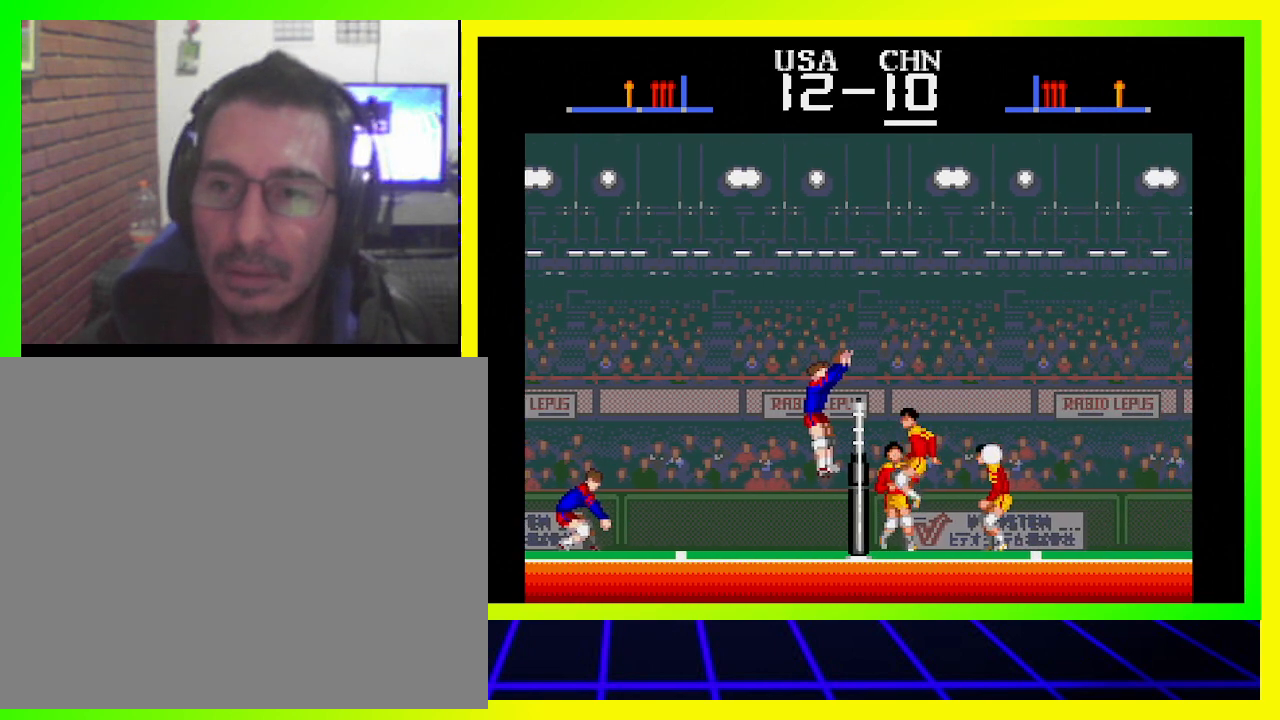
{"buttons": [], "left_stick": "center", "right_stick": "center", "events": [[67, "SQUARE", "down"], [167, "SQUARE", "up"], [300, "DPAD_RIGHT", "up"]]}
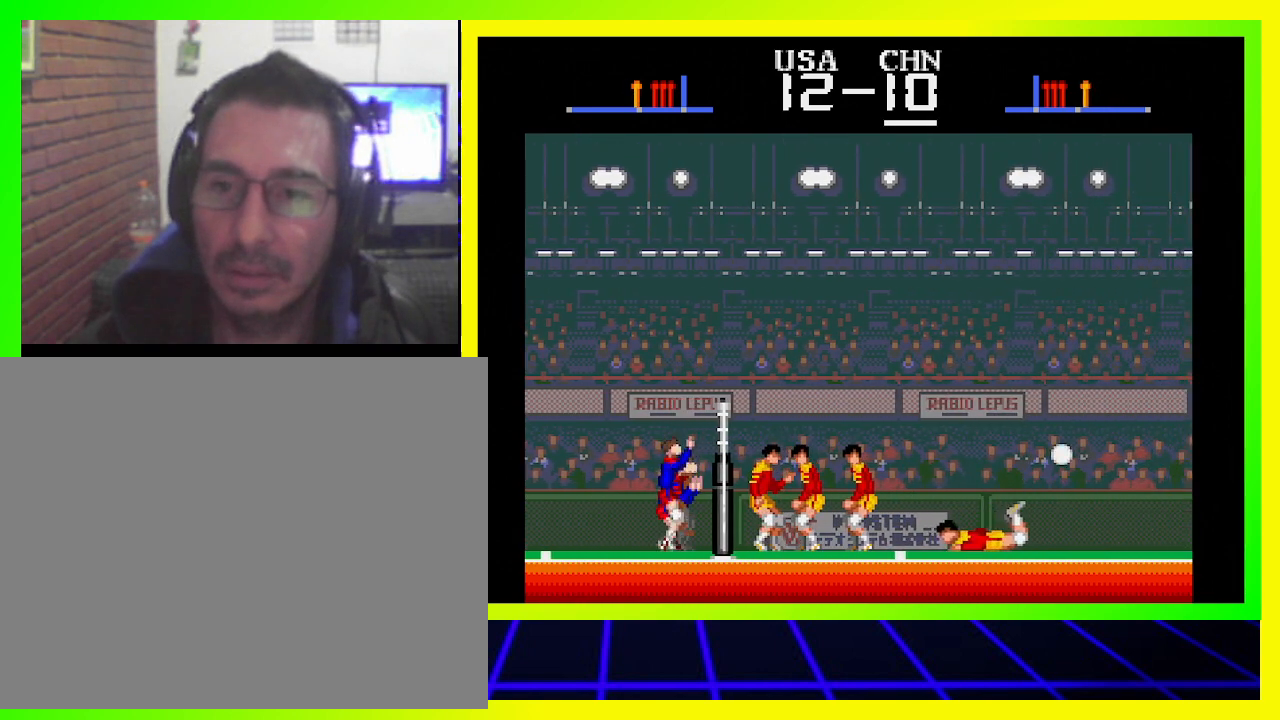
{"buttons": [], "left_stick": "center", "right_stick": "center", "events": []}
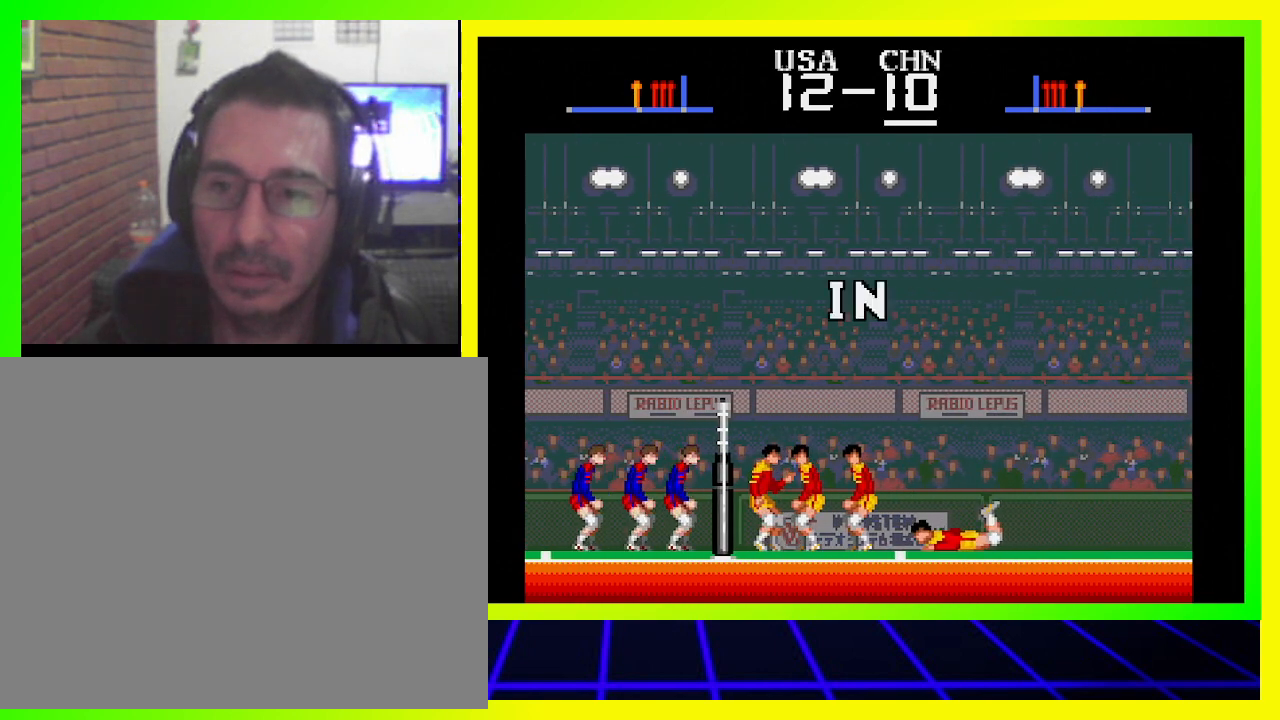
{"buttons": [], "left_stick": "center", "right_stick": "center", "events": []}
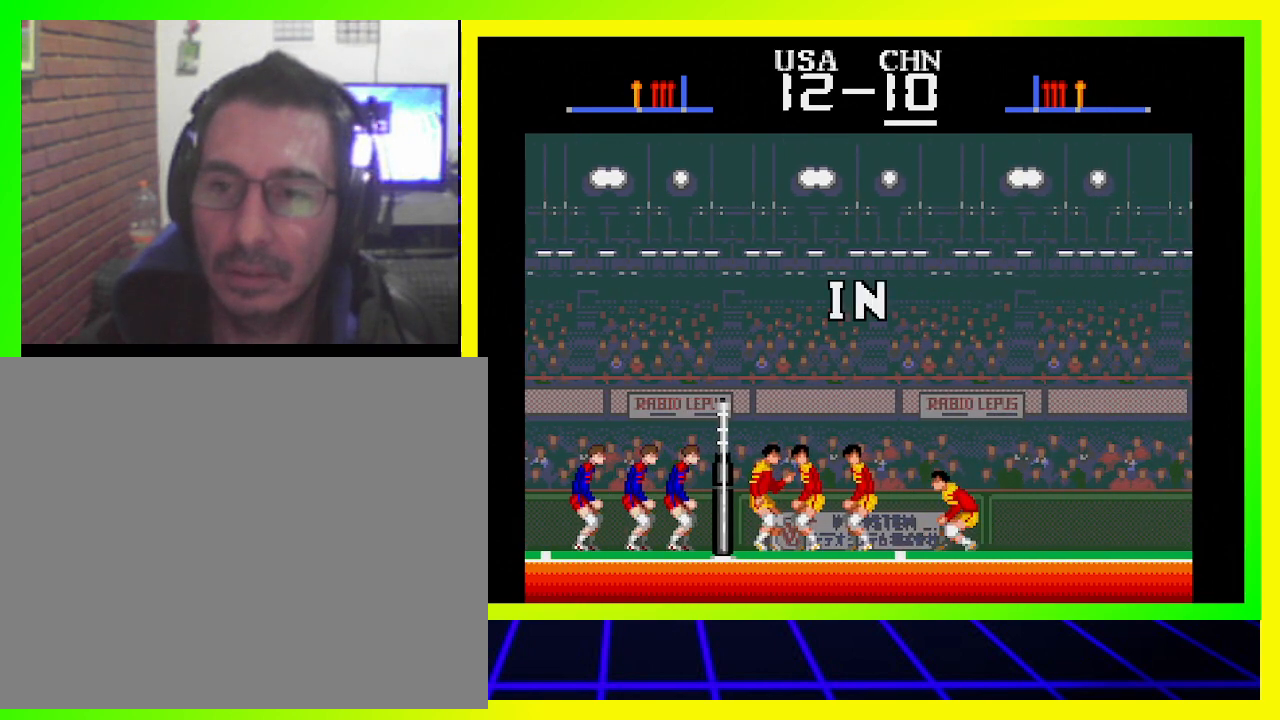
{"buttons": [], "left_stick": "center", "right_stick": "center", "events": []}
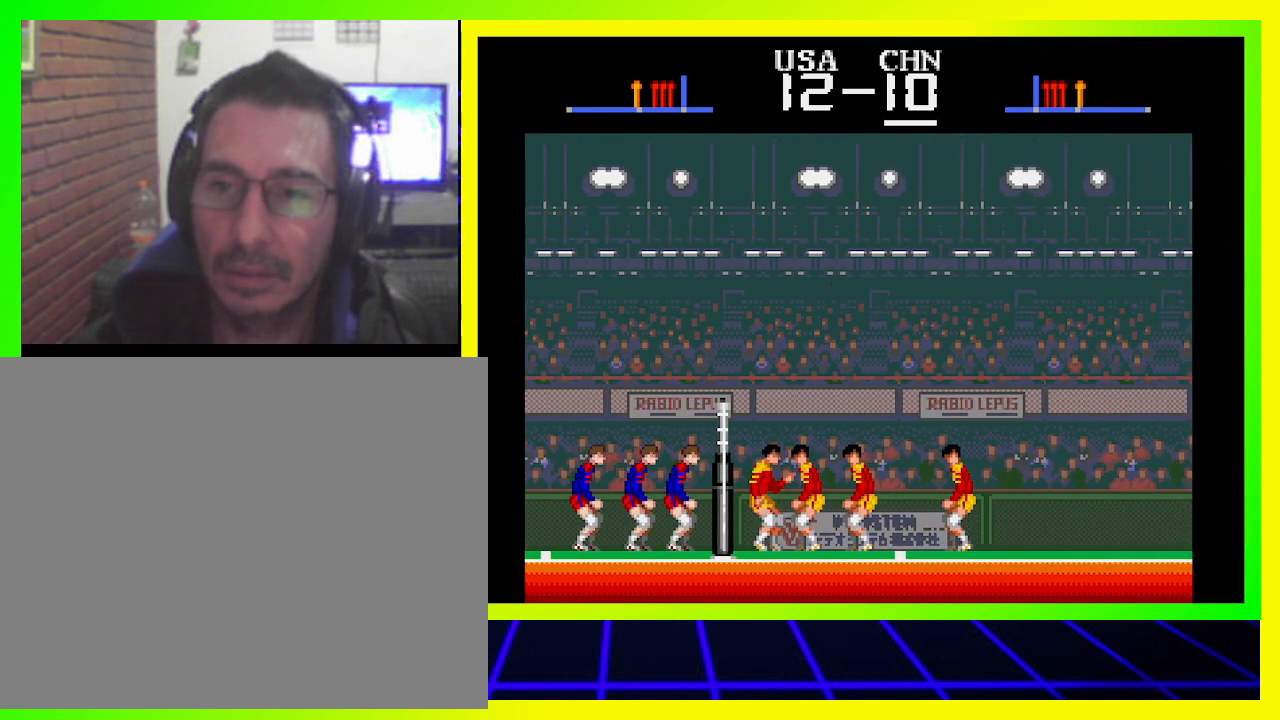
{"buttons": [], "left_stick": "center", "right_stick": "center", "events": []}
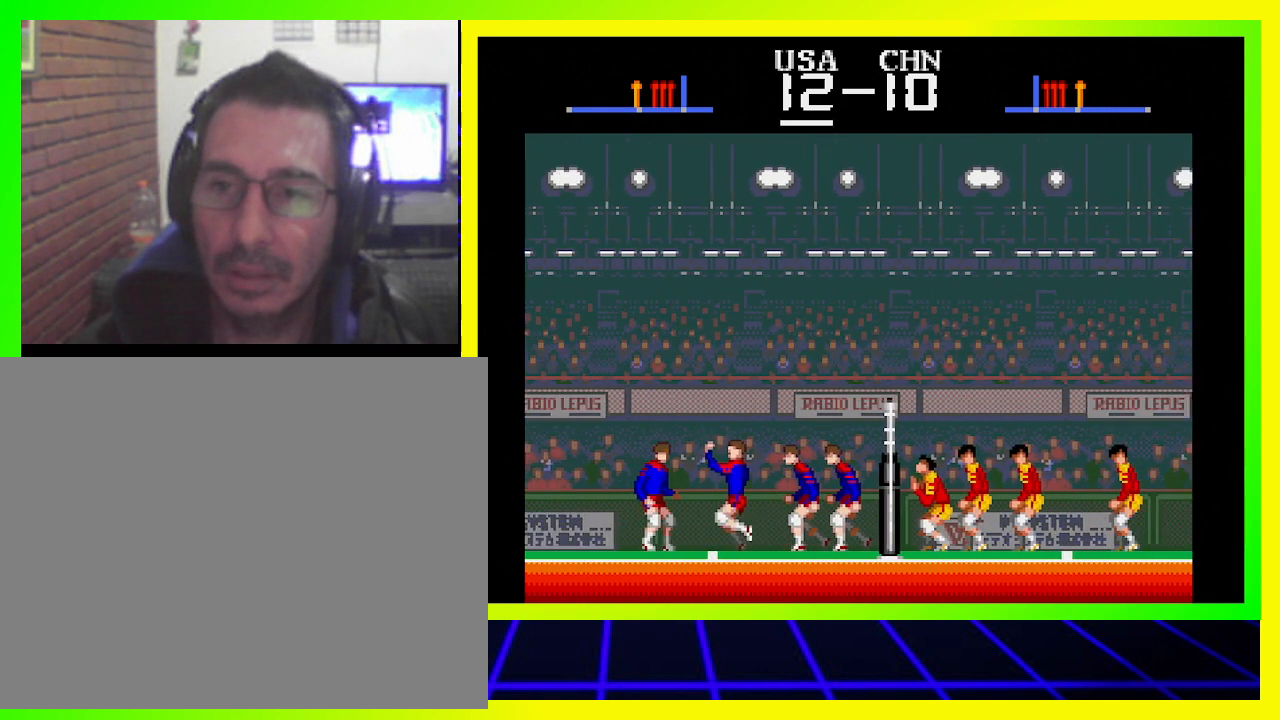
{"buttons": [], "left_stick": "center", "right_stick": "center", "events": []}
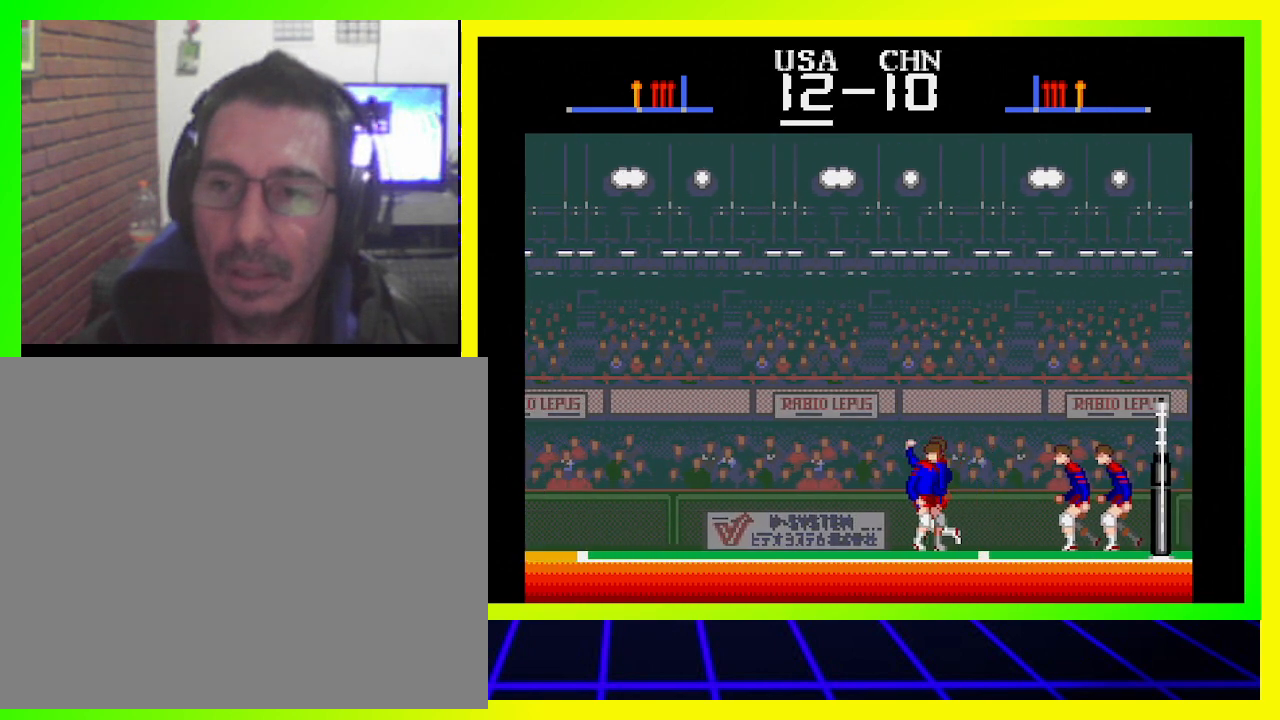
{"buttons": [], "left_stick": "center", "right_stick": "center", "events": []}
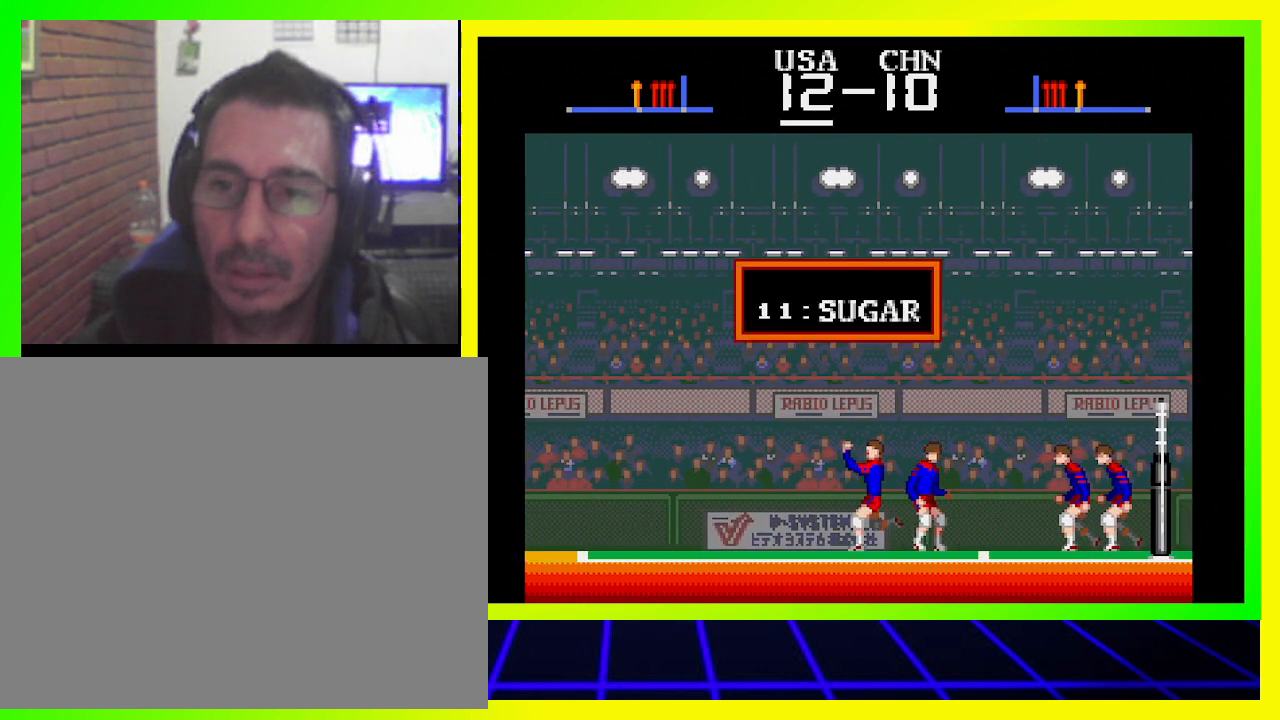
{"buttons": [], "left_stick": "center", "right_stick": "center", "events": []}
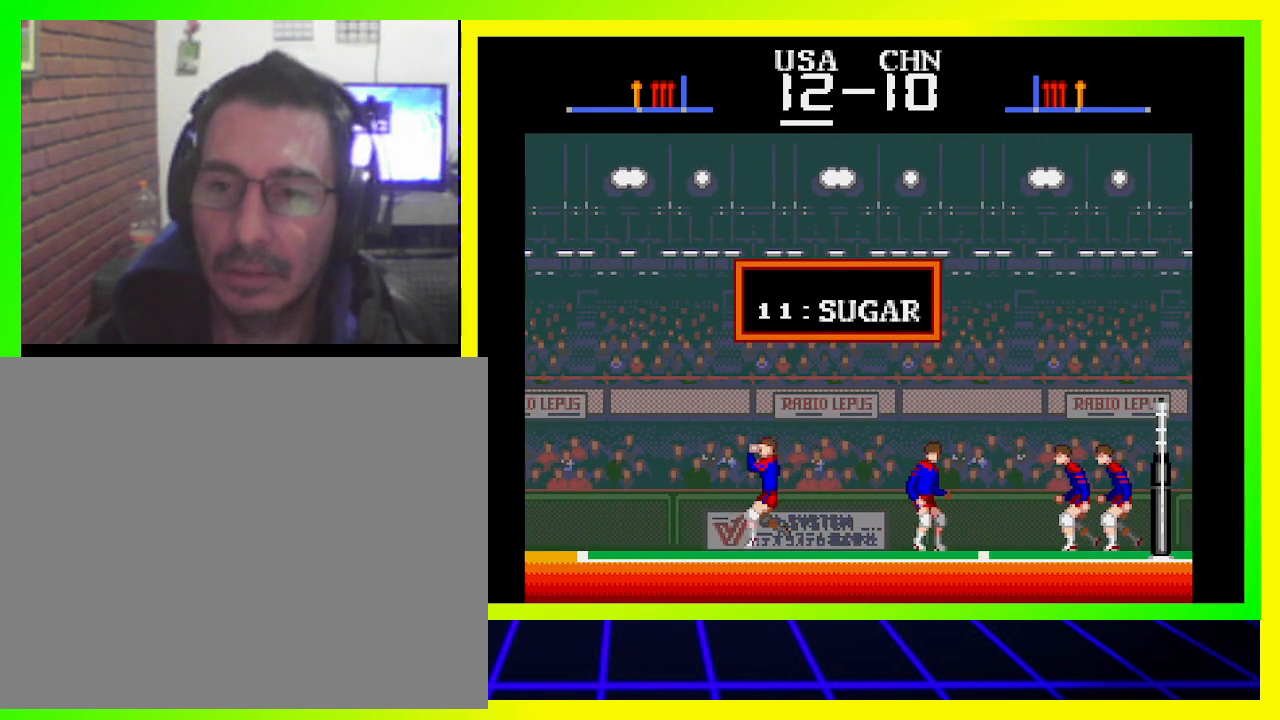
{"buttons": ["CROSS"], "left_stick": "center", "right_stick": "center", "events": [[333, "CROSS", "down"]]}
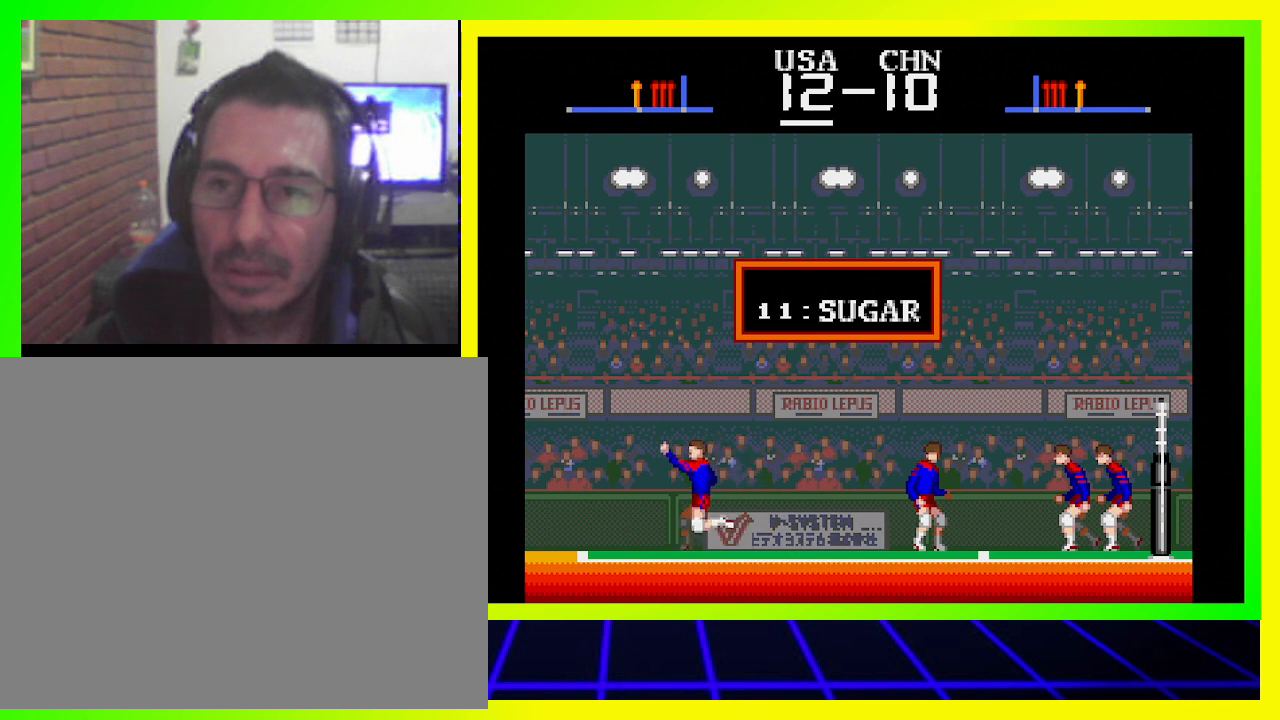
{"buttons": ["CROSS"], "left_stick": "center", "right_stick": "center", "events": [[67, "CROSS", "up"], [433, "CROSS", "down"]]}
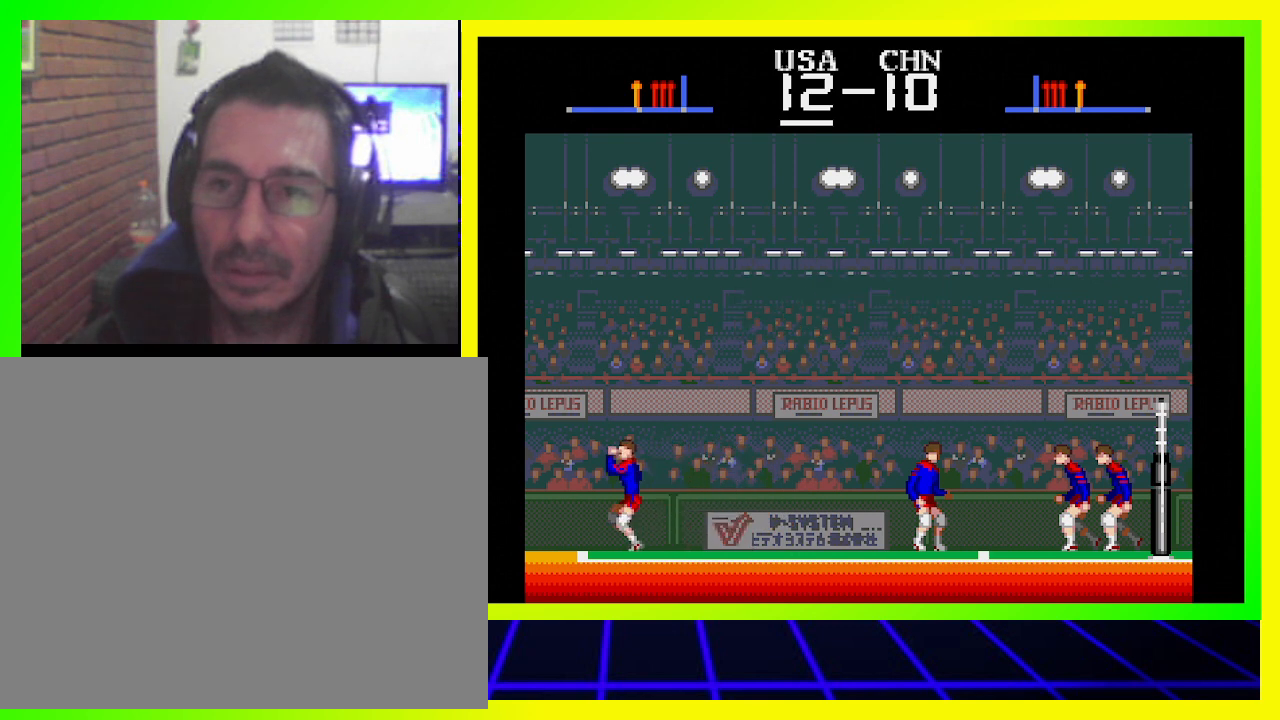
{"buttons": [], "left_stick": "center", "right_stick": "center", "events": [[133, "CROSS", "up"]]}
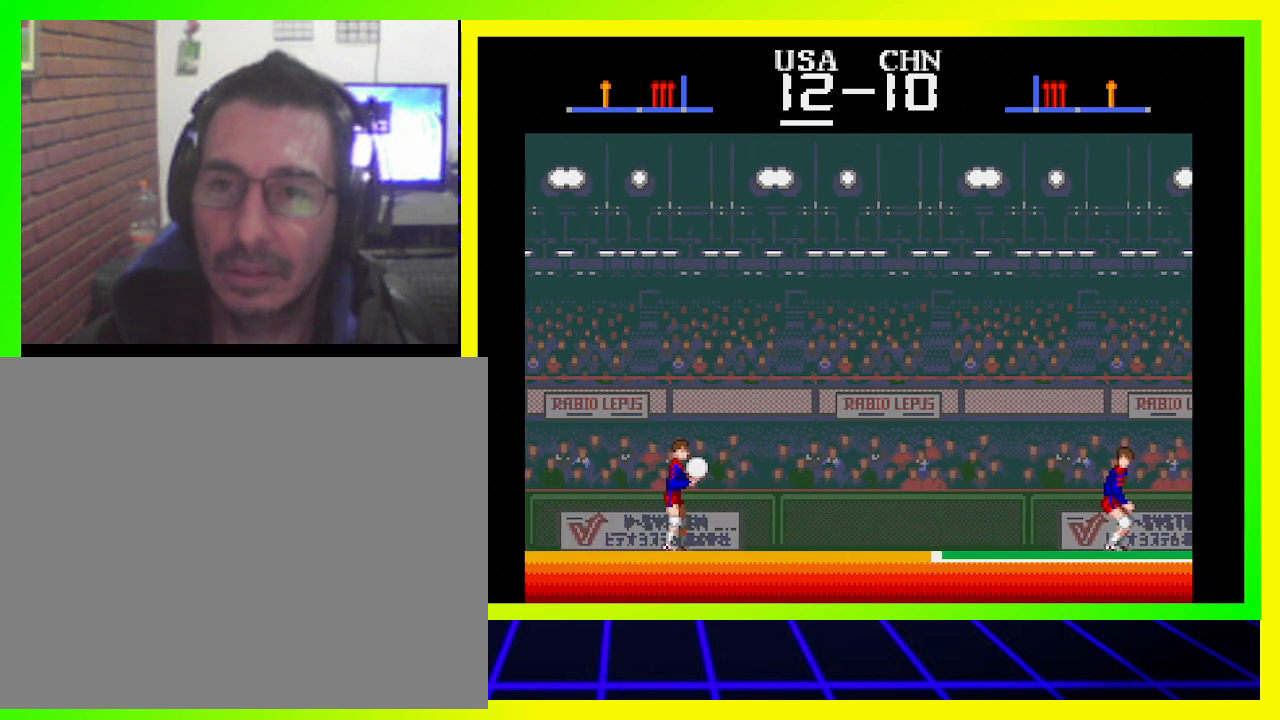
{"buttons": [], "left_stick": "center", "right_stick": "center", "events": [[200, "CROSS", "down"], [367, "CROSS", "up"]]}
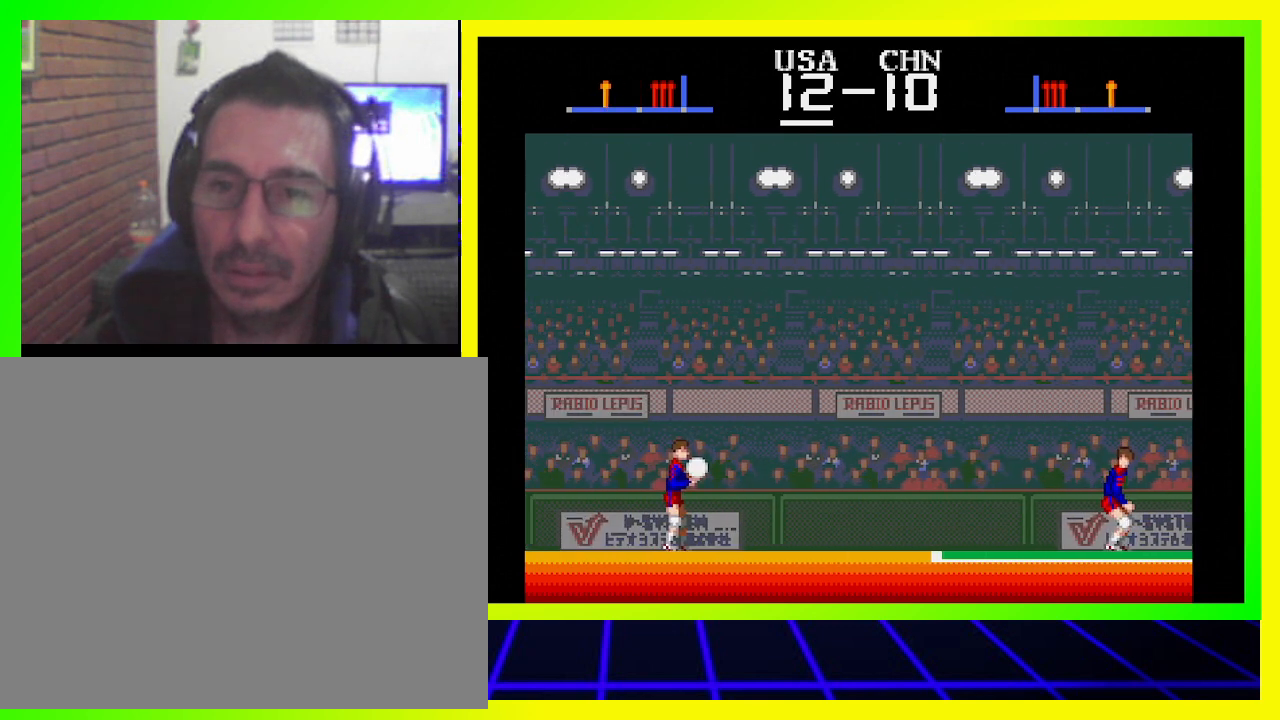
{"buttons": ["SQUARE", "DPAD_RIGHT"], "left_stick": "center", "right_stick": "center", "events": [[167, "DPAD_RIGHT", "down"], [367, "SQUARE", "down"]]}
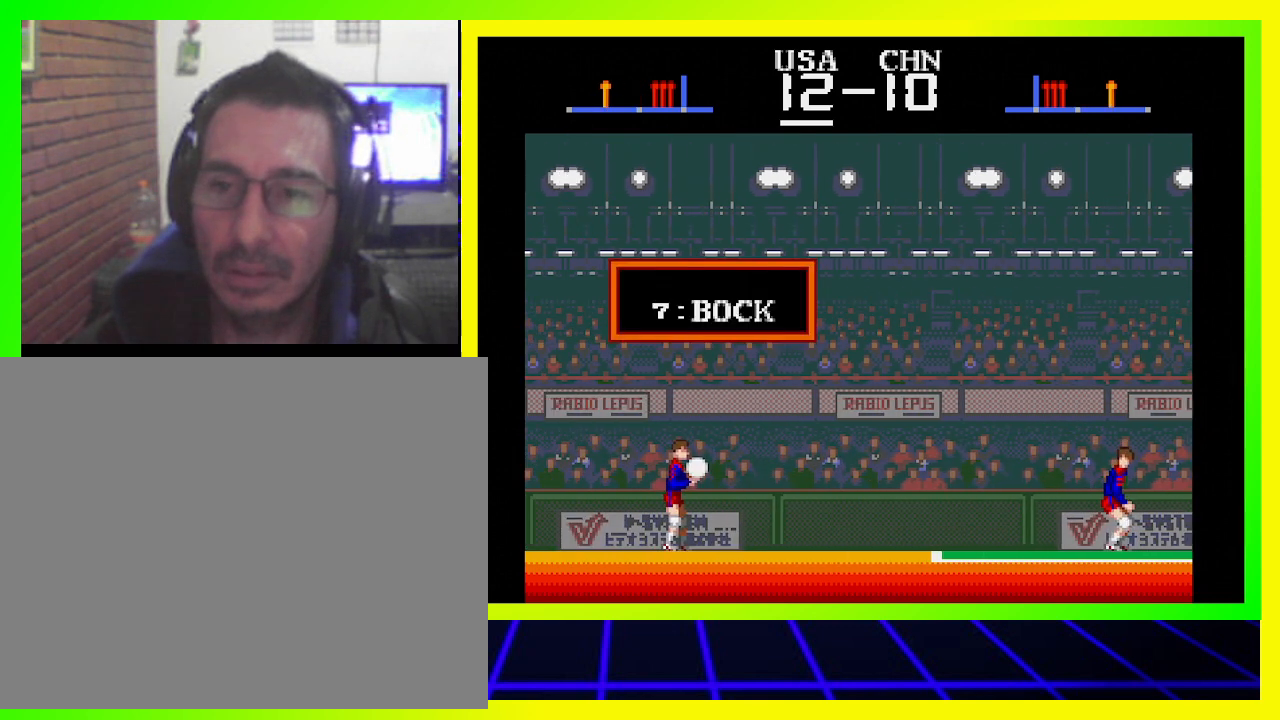
{"buttons": ["SQUARE", "DPAD_RIGHT"], "left_stick": "center", "right_stick": "center", "events": [[200, "SQUARE", "up"], [300, "SQUARE", "down"], [400, "SQUARE", "up"], [500, "SQUARE", "down"]]}
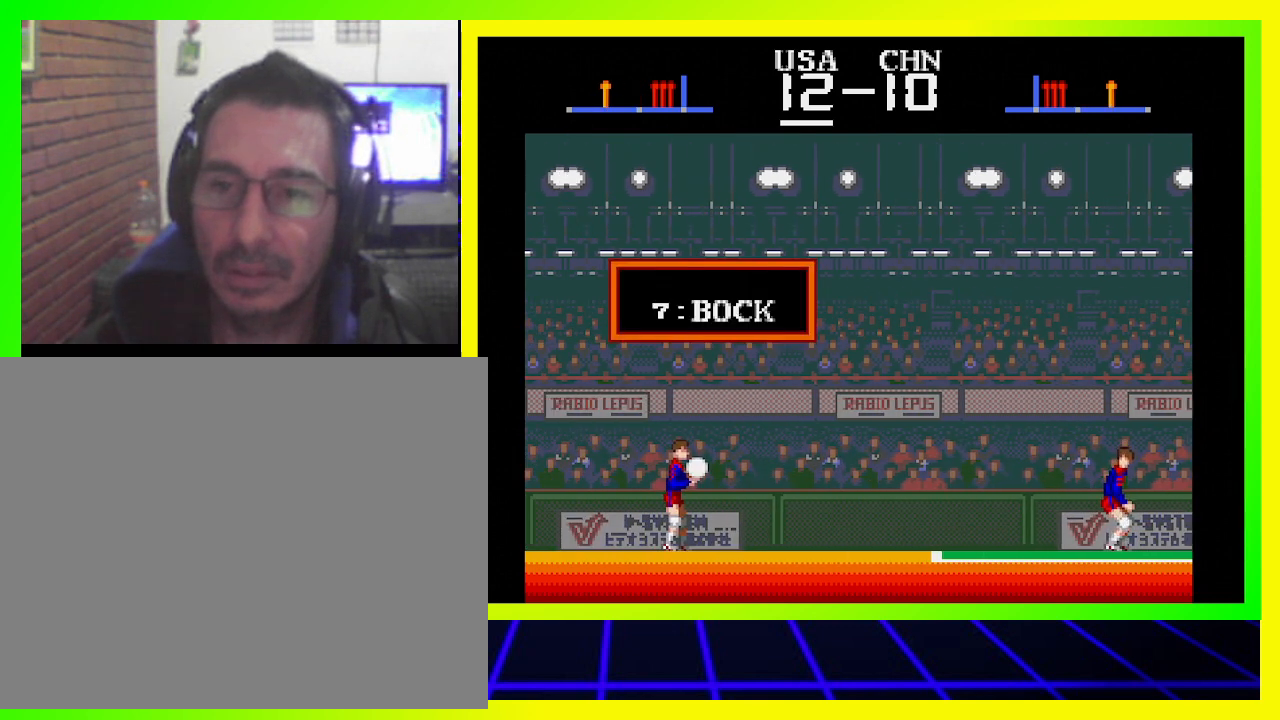
{"buttons": ["DPAD_RIGHT"], "left_stick": "center", "right_stick": "center", "events": [[33, "SQUARE", "up"], [100, "SQUARE", "down"], [133, "SQUARE", "up"], [233, "SQUARE", "down"], [300, "SQUARE", "up"], [400, "SQUARE", "down"], [433, "SQUARE", "up"]]}
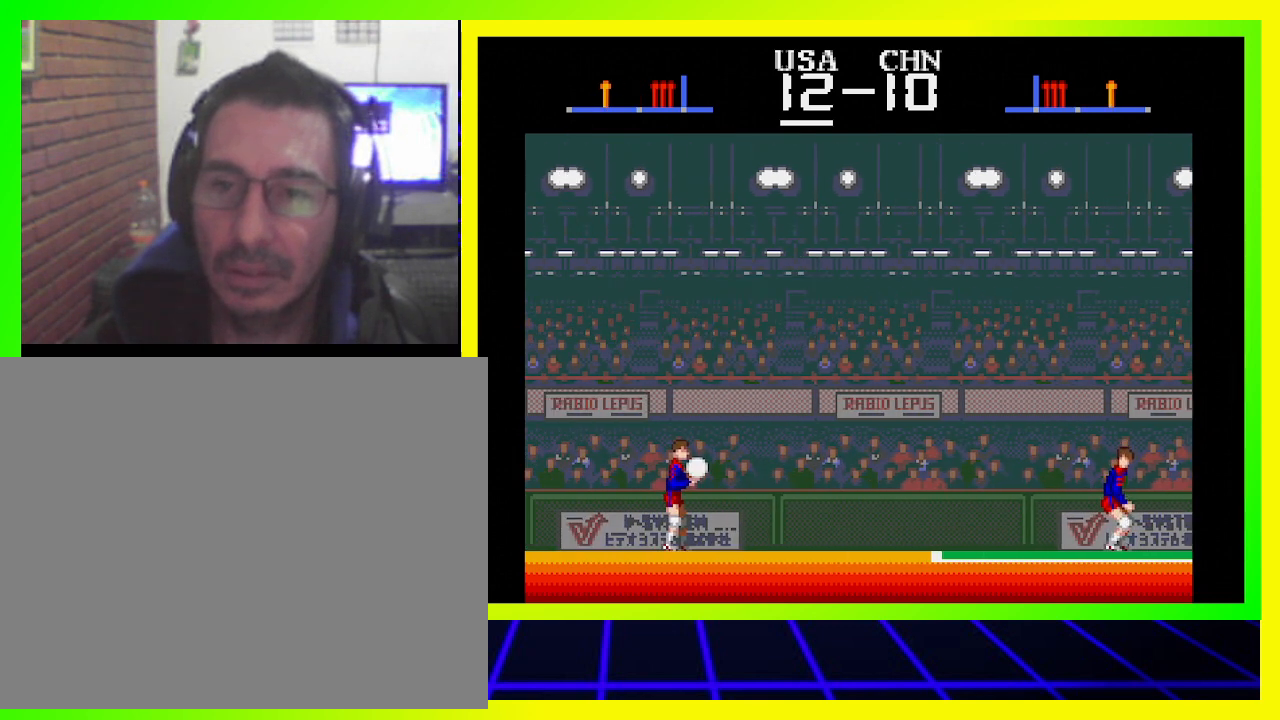
{"buttons": ["SQUARE", "DPAD_RIGHT"], "left_stick": "center", "right_stick": "center", "events": [[67, "SQUARE", "down"], [100, "SQUARE", "up"], [200, "SQUARE", "down"], [233, "SQUARE", "up"], [333, "SQUARE", "down"], [367, "SQUARE", "up"], [500, "SQUARE", "down"]]}
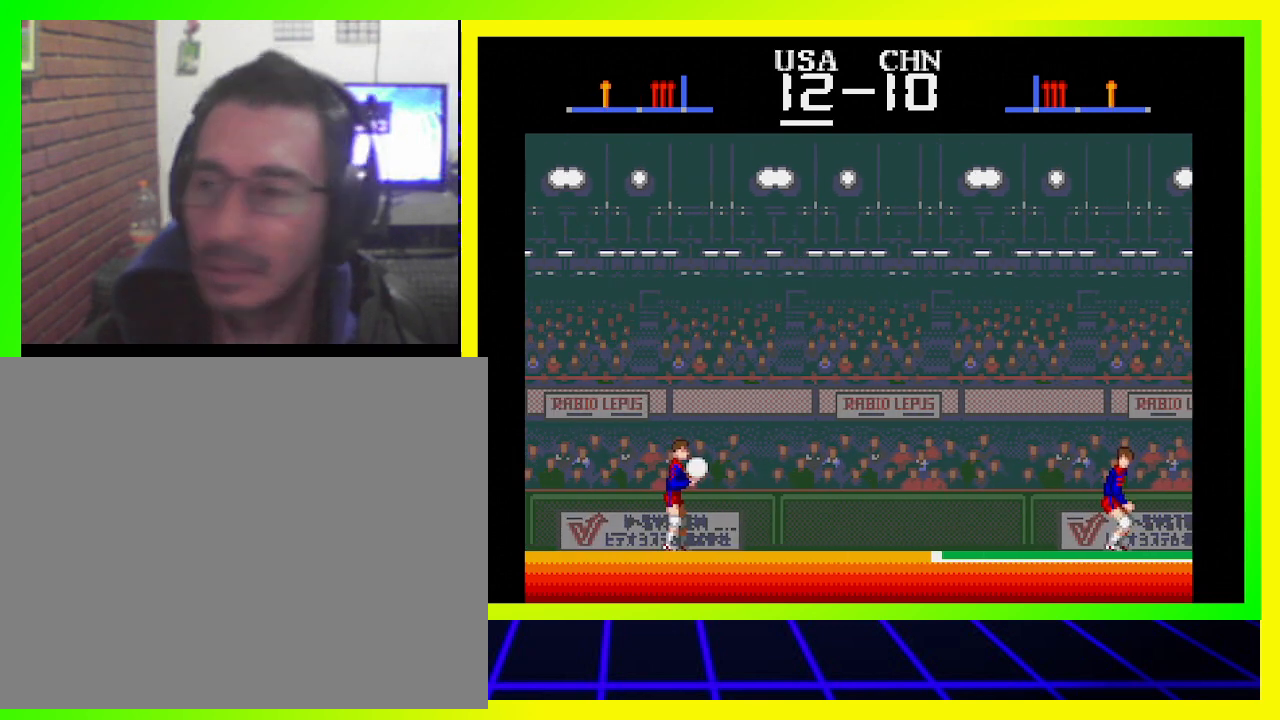
{"buttons": ["DPAD_RIGHT"], "left_stick": "center", "right_stick": "center", "events": [[100, "SQUARE", "up"], [200, "SQUARE", "down"], [267, "SQUARE", "up"], [400, "SQUARE", "down"], [433, "SQUARE", "up"]]}
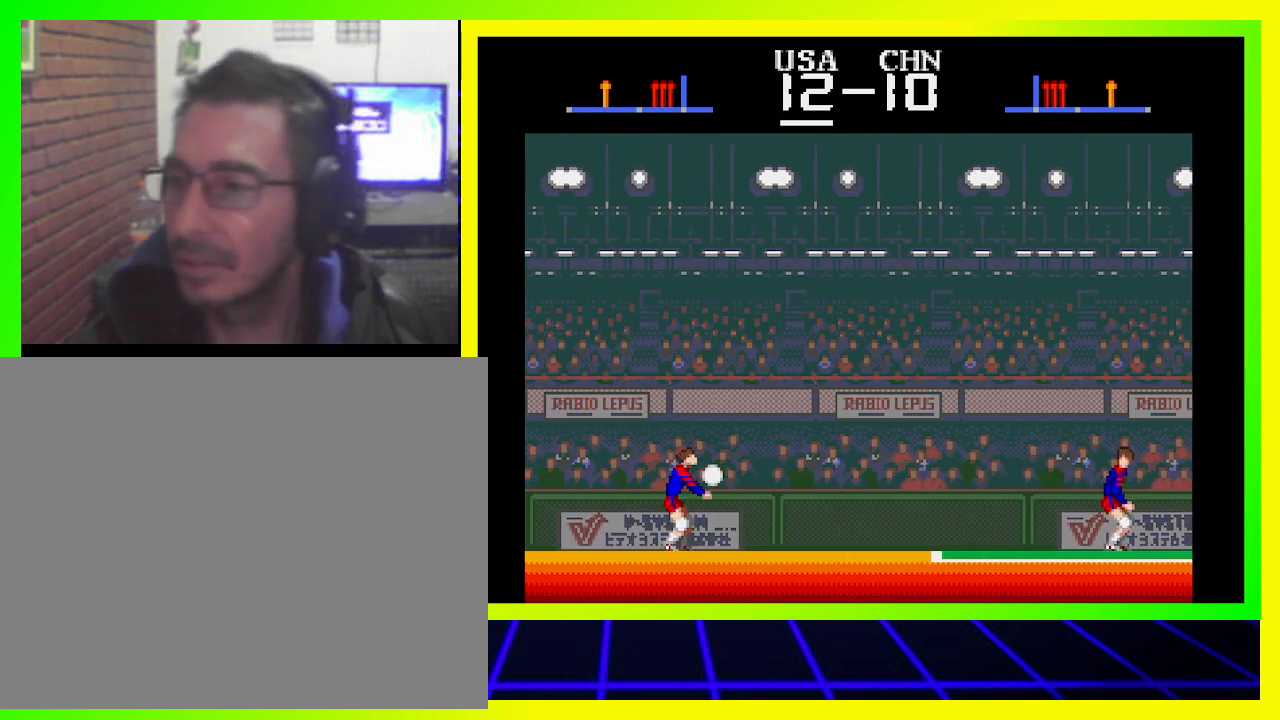
{"buttons": ["DPAD_RIGHT"], "left_stick": "center", "right_stick": "center", "events": [[33, "SQUARE", "down"], [133, "SQUARE", "up"], [167, "SQUARE", "down"], [333, "SQUARE", "up"], [400, "SQUARE", "down"], [433, "SQUARE", "up"]]}